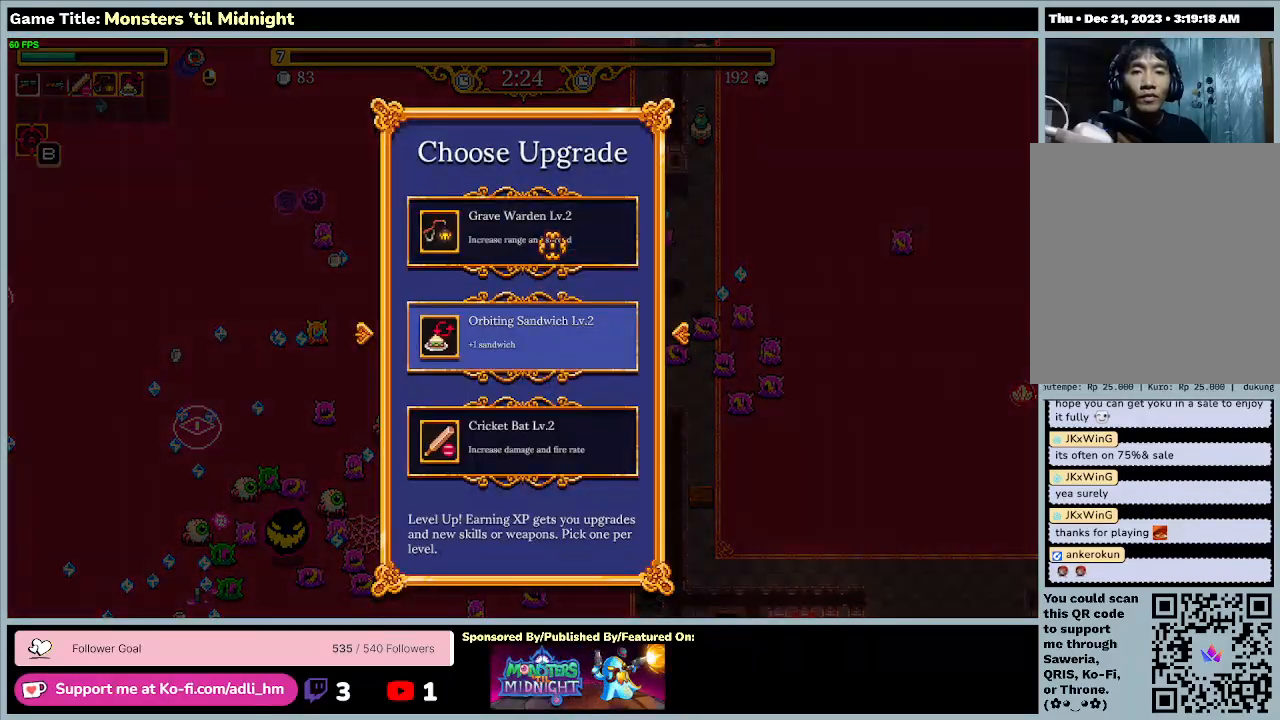
Gameplay with keyboard; each line is a JSON object with the keys held at the frame after it. "events" lists presses ("down") and releases ("up") of "0", "1", "2", "3", "4", "5", "6", "7", "8", "9", "a", "alt", "b", "c", "caps_lock", "ctrl", "d", "down", "e", "escape", "f", "f1", "f2", "f3", "f4", "f5", "f6", "f7", "f8", "g", "h", "i", "j", "k", "l", "left", "m", "minus", "n", "o", "p", "q", "r", "return", "right", "s", "shift", "space", "t", "tab", "u", "up", "v", "w", "x", "y" and "z" between this image and that frame as [ms after this image, input, new state], when the widget could be followed in between. No other keys are recorded. Mouse input is not recorded.
{"keys": [], "events": [[67, "a", "up"]]}
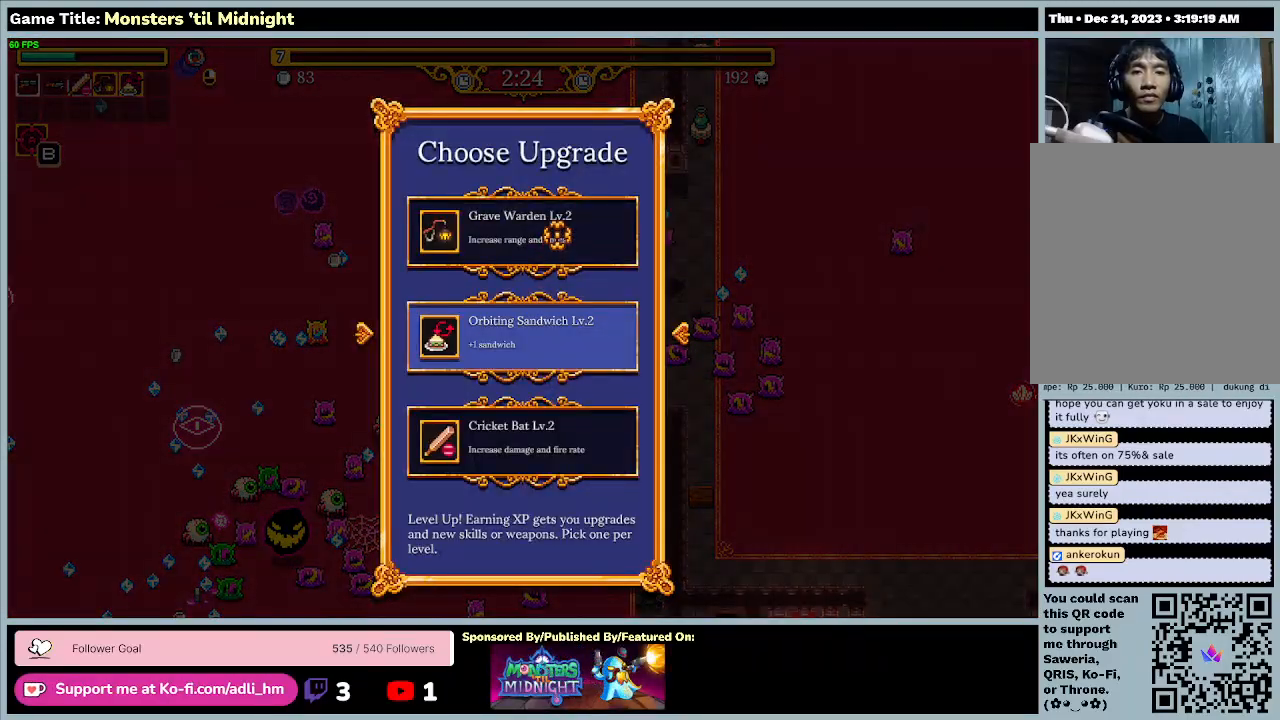
{"keys": [], "events": []}
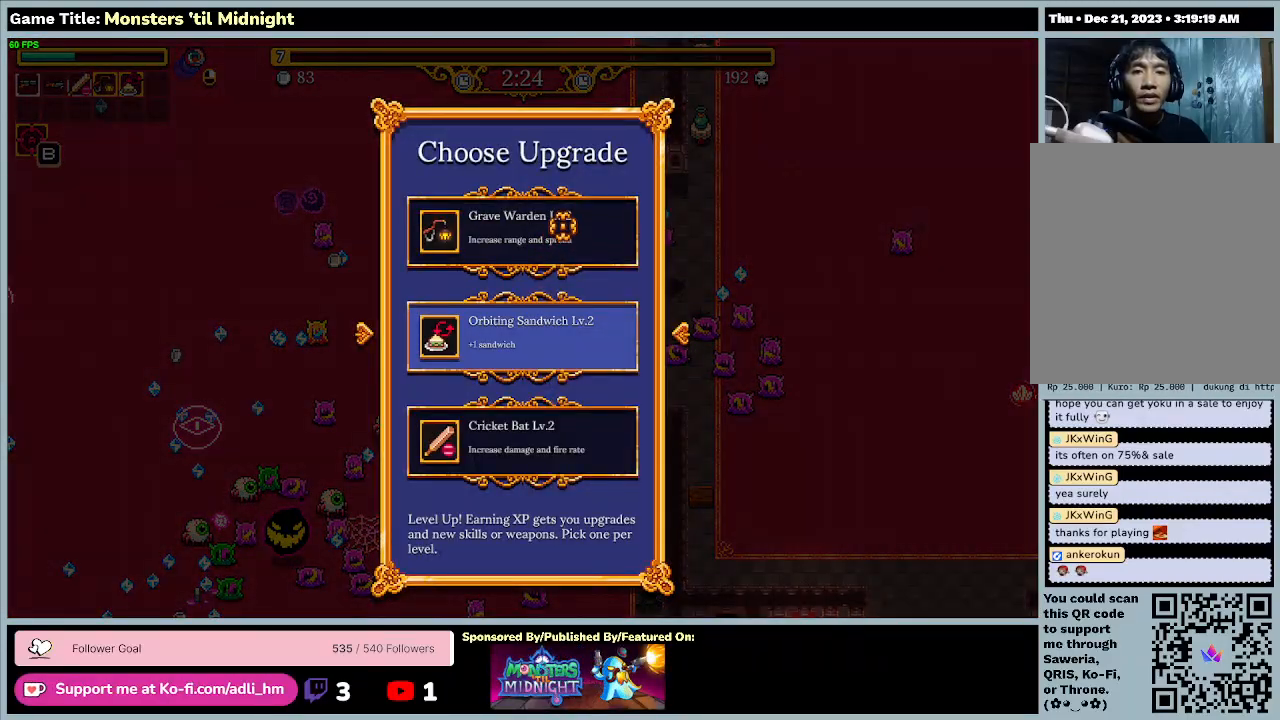
{"keys": [], "events": []}
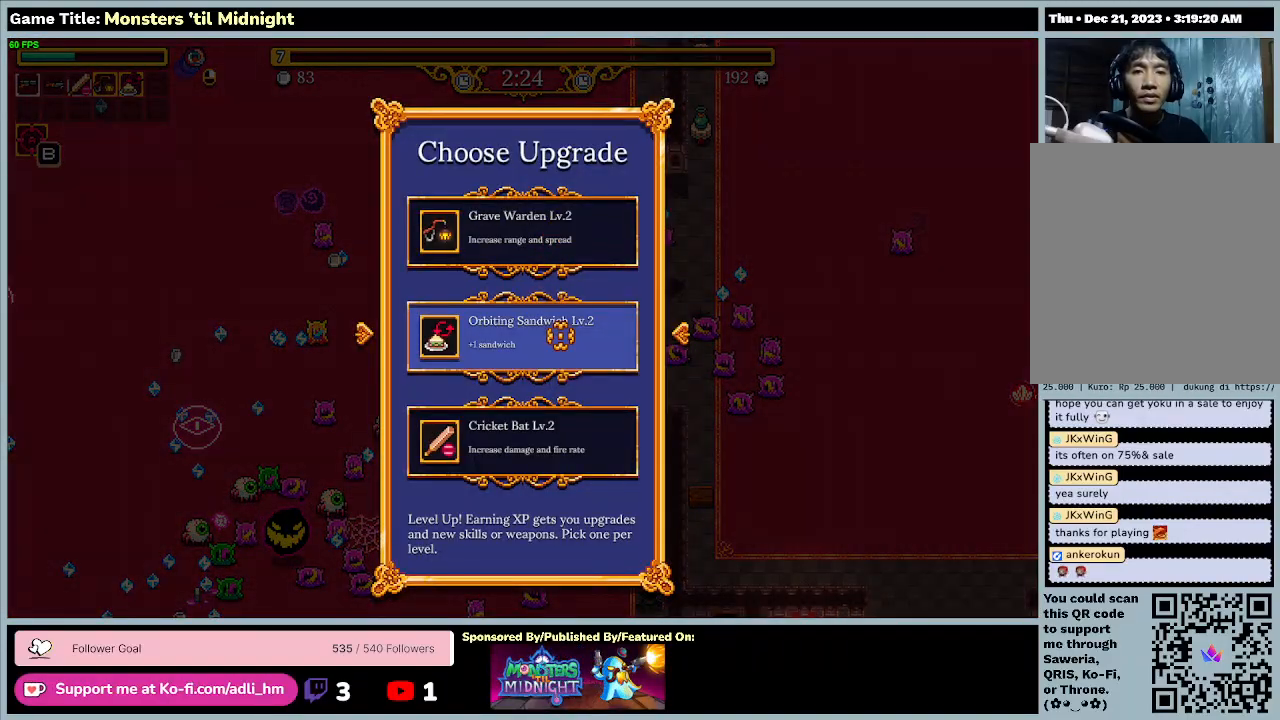
{"keys": ["a"], "events": [[367, "a", "down"]]}
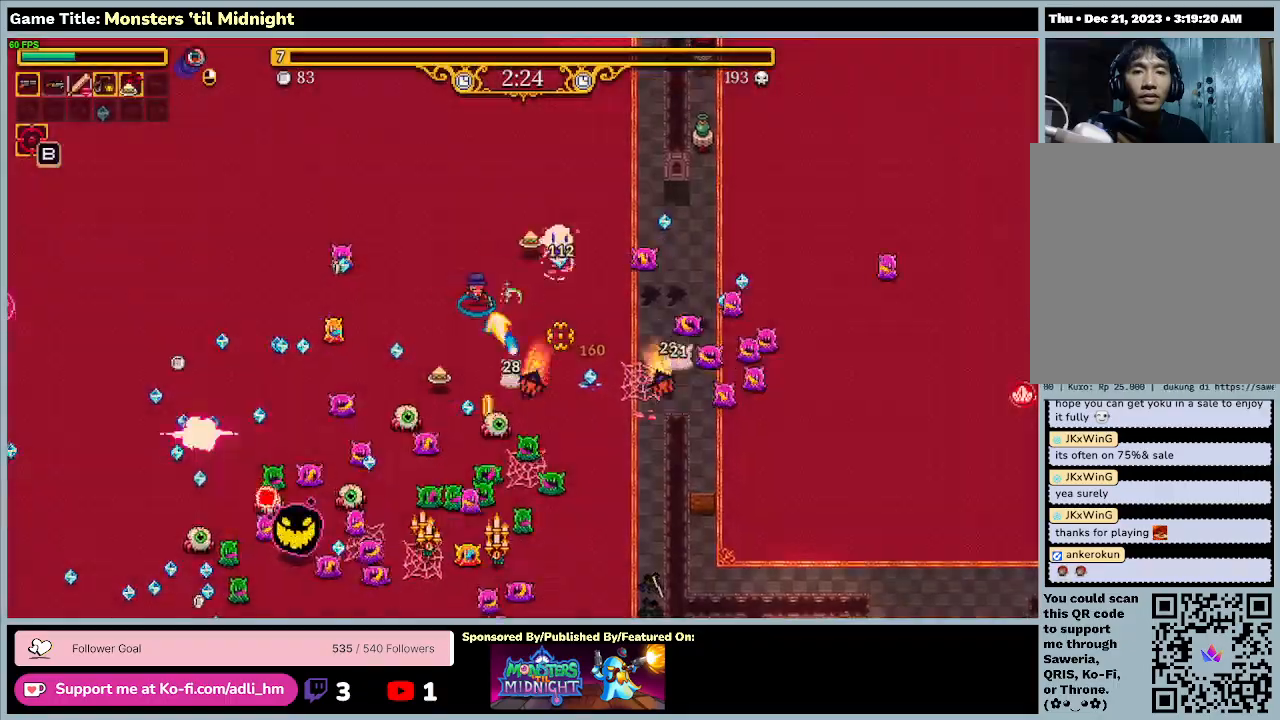
{"keys": ["a", "s"], "events": [[167, "s", "down"]]}
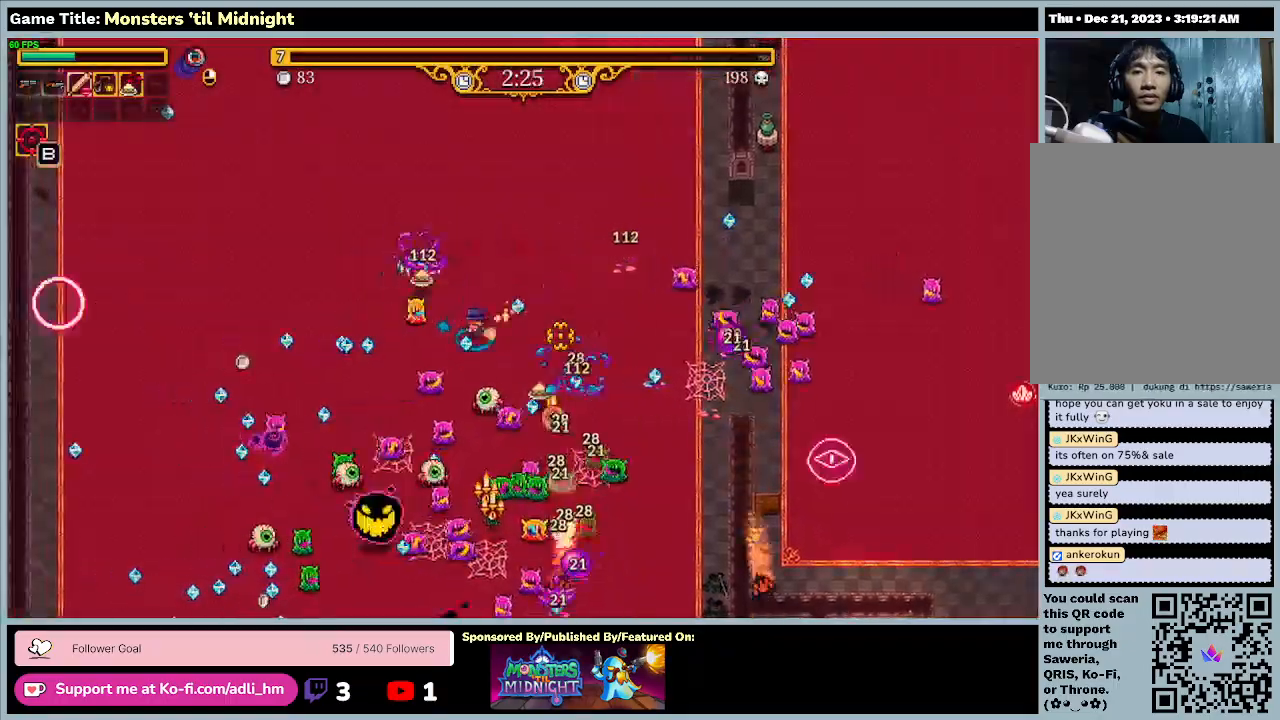
{"keys": ["a"], "events": [[433, "s", "up"]]}
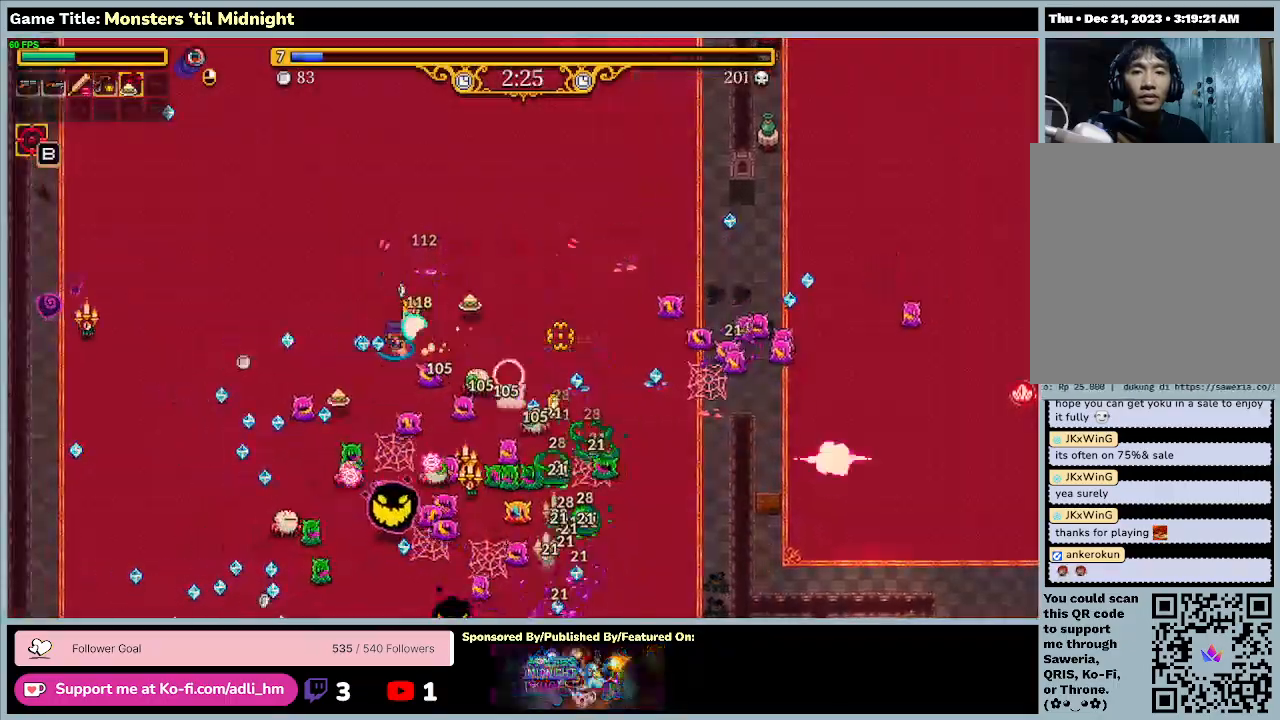
{"keys": ["a"], "events": []}
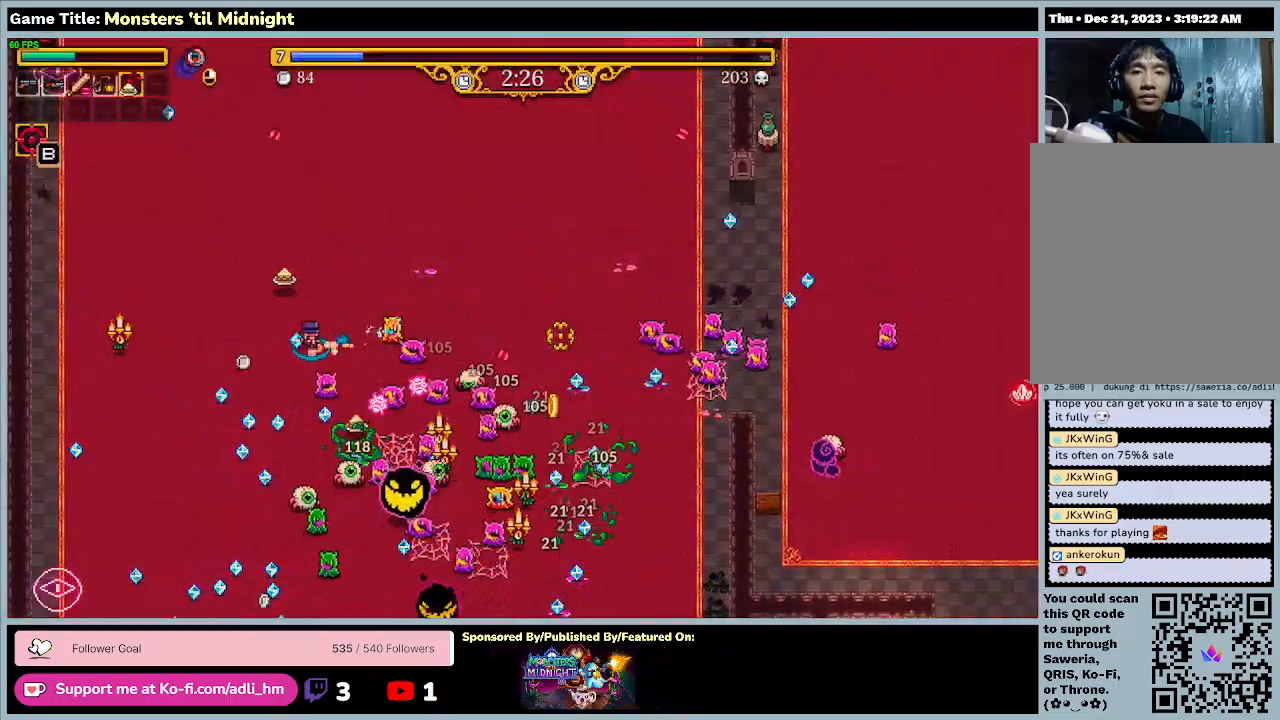
{"keys": ["a", "s"], "events": [[100, "s", "down"]]}
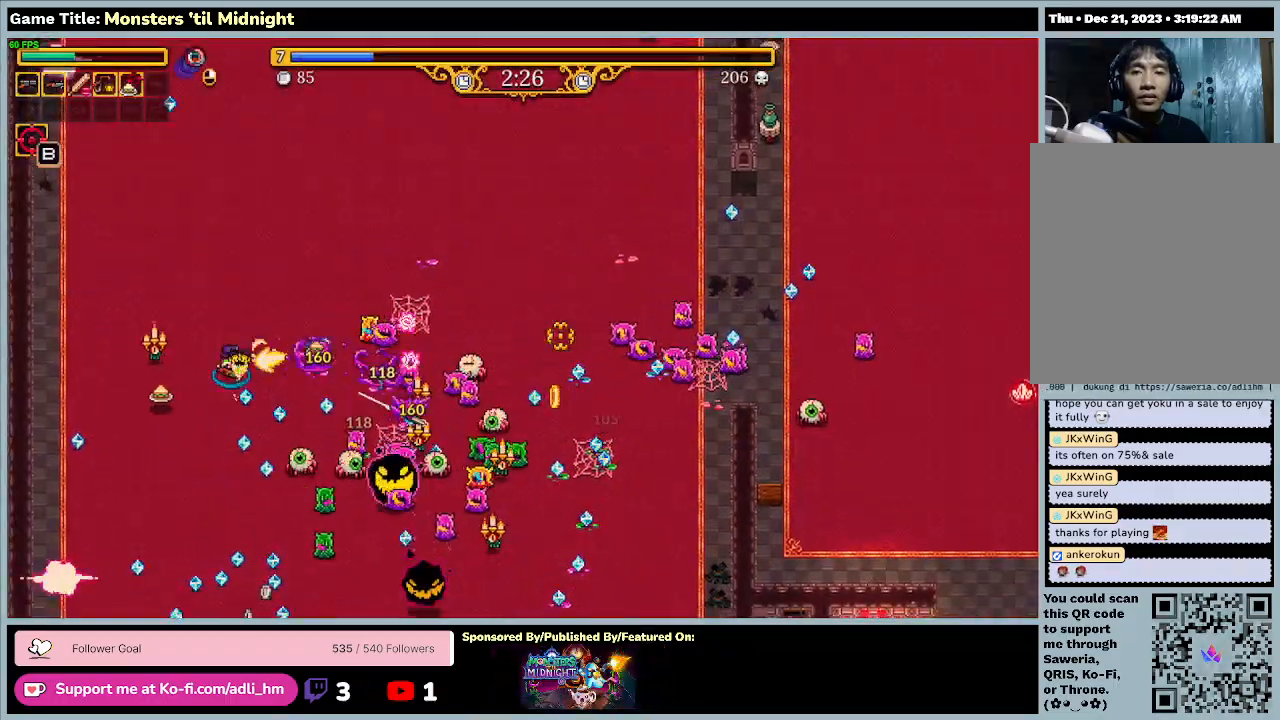
{"keys": ["s"], "events": [[400, "a", "up"]]}
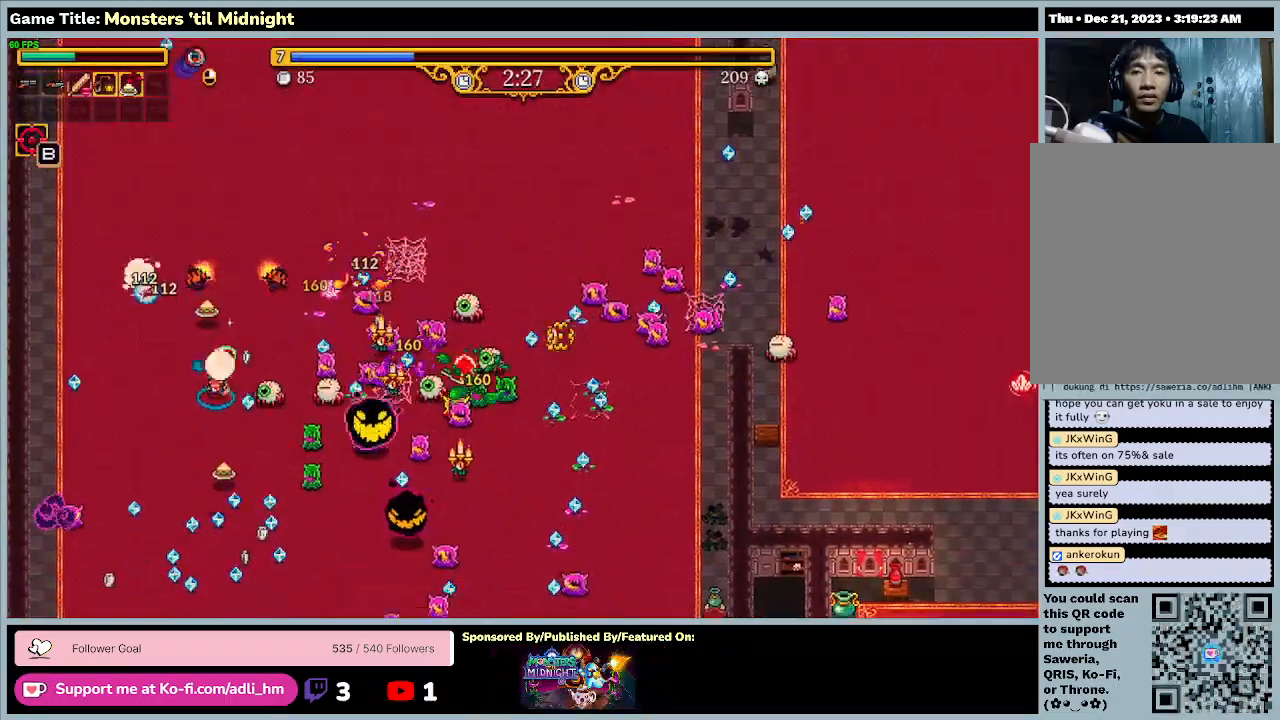
{"keys": ["a", "s"], "events": [[33, "a", "down"]]}
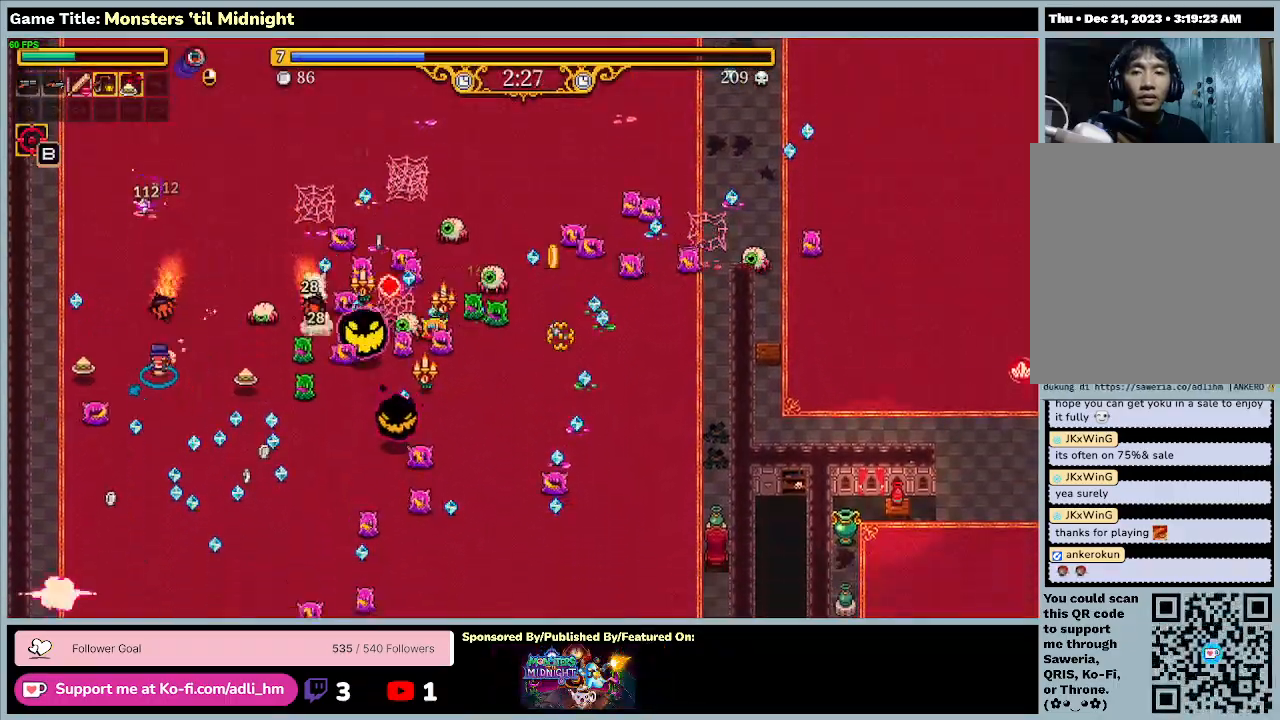
{"keys": ["d", "s"], "events": [[267, "d", "down"], [333, "a", "up"]]}
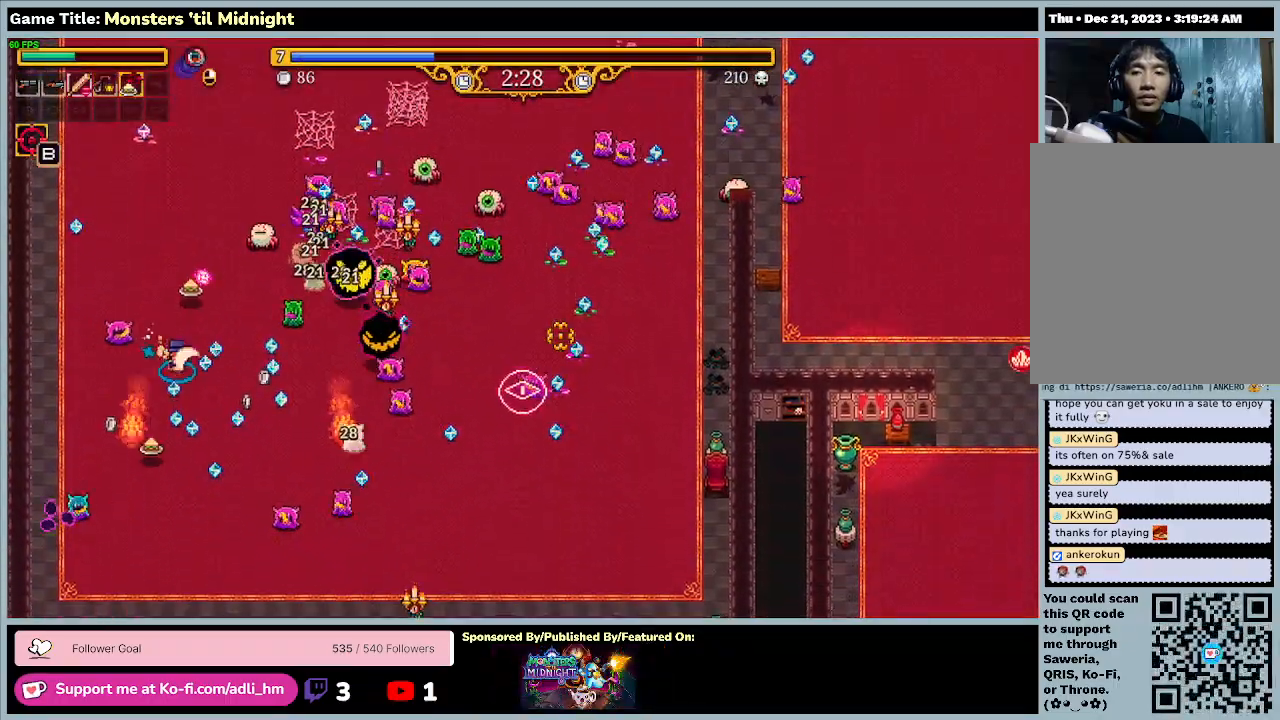
{"keys": ["d", "w"], "events": [[467, "s", "up"], [467, "w", "down"]]}
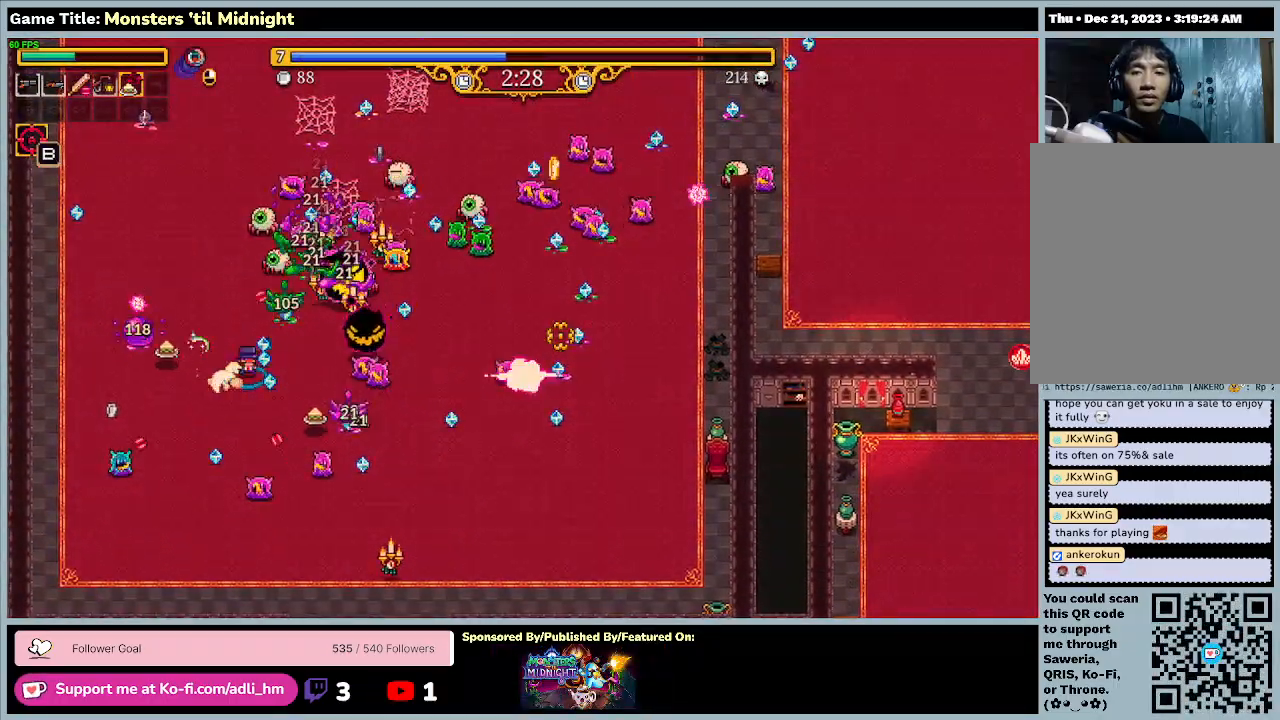
{"keys": ["a", "s"], "events": [[167, "a", "down"], [300, "s", "down"], [400, "d", "up"], [500, "w", "up"]]}
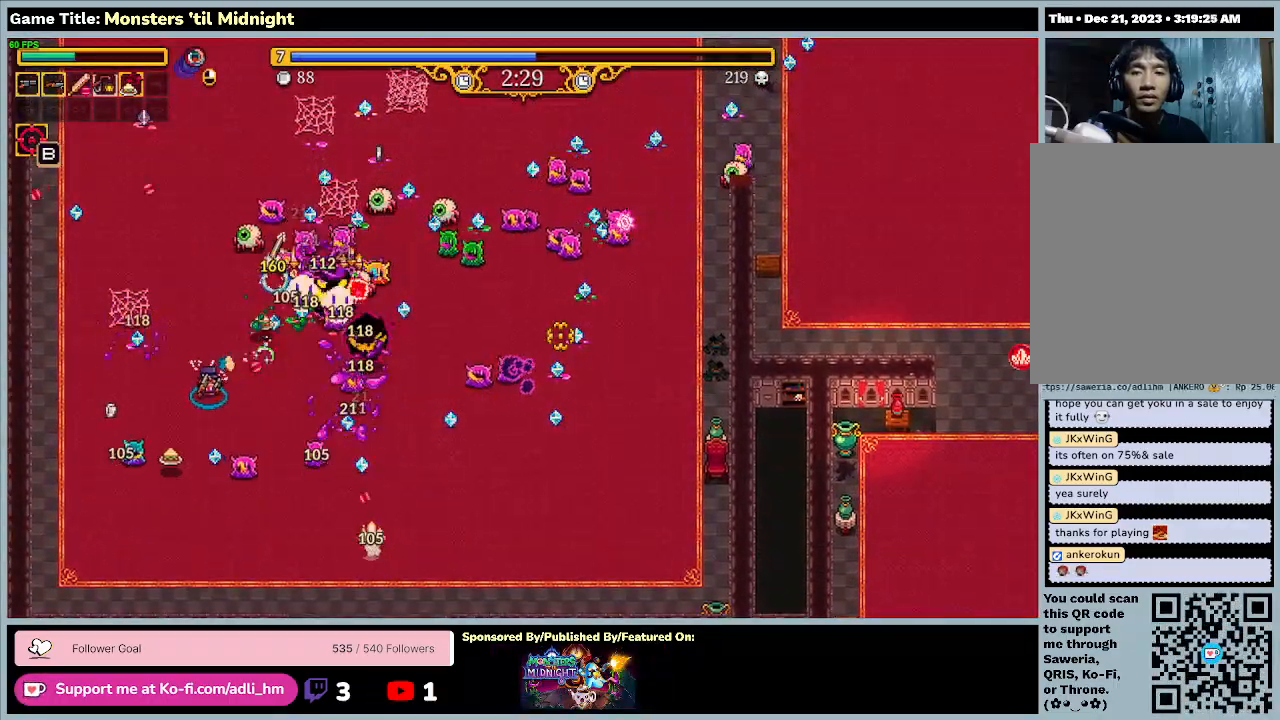
{"keys": ["s"], "events": [[367, "a", "up"]]}
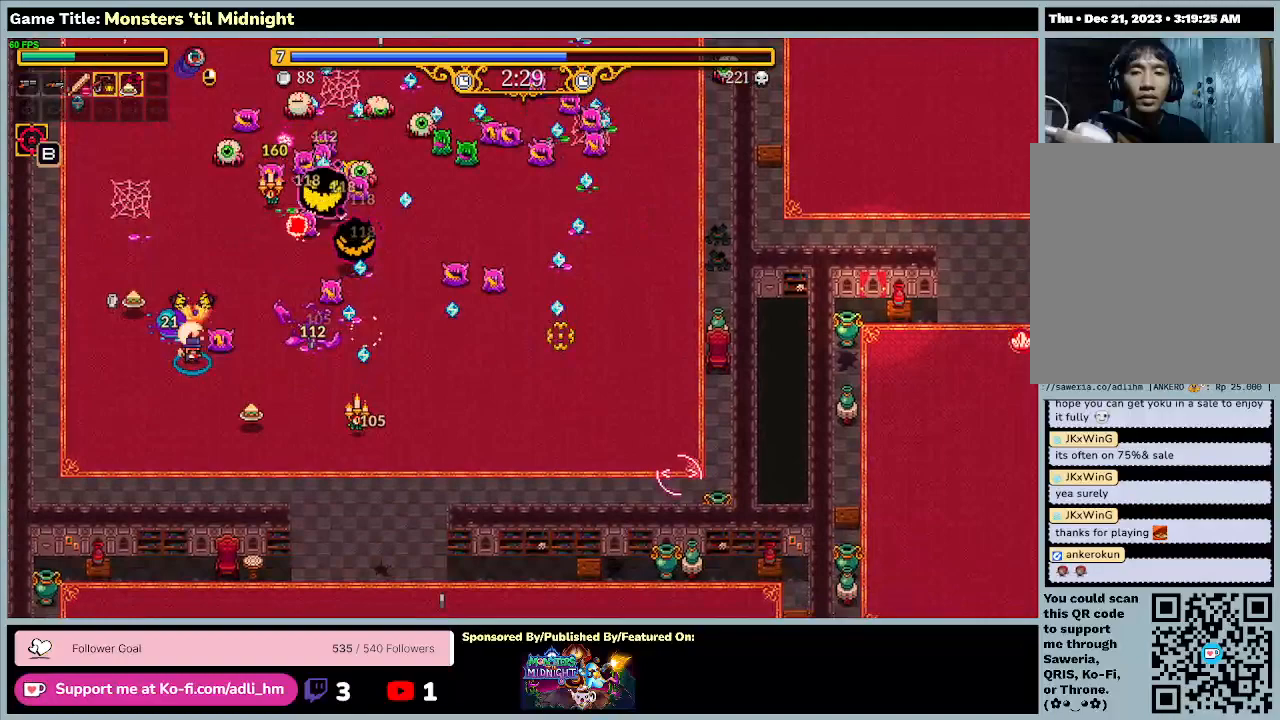
{"keys": ["d", "s"], "events": [[200, "d", "down"]]}
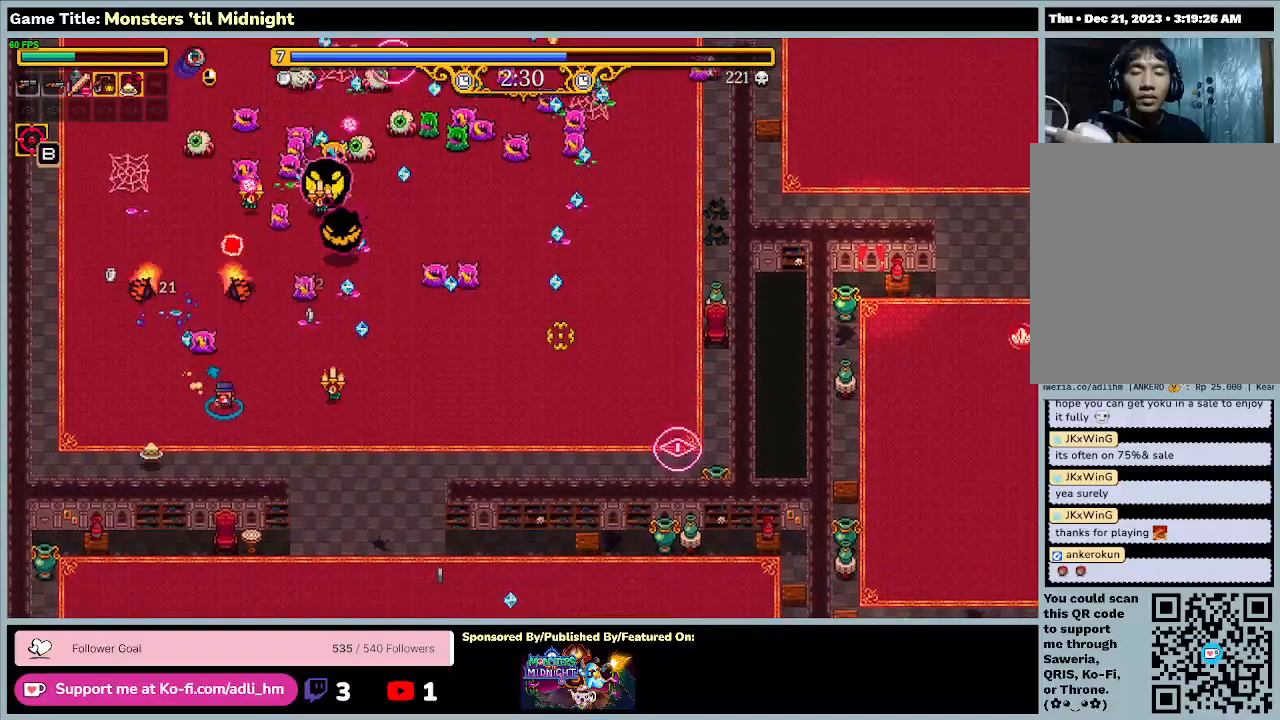
{"keys": ["d", "s"], "events": []}
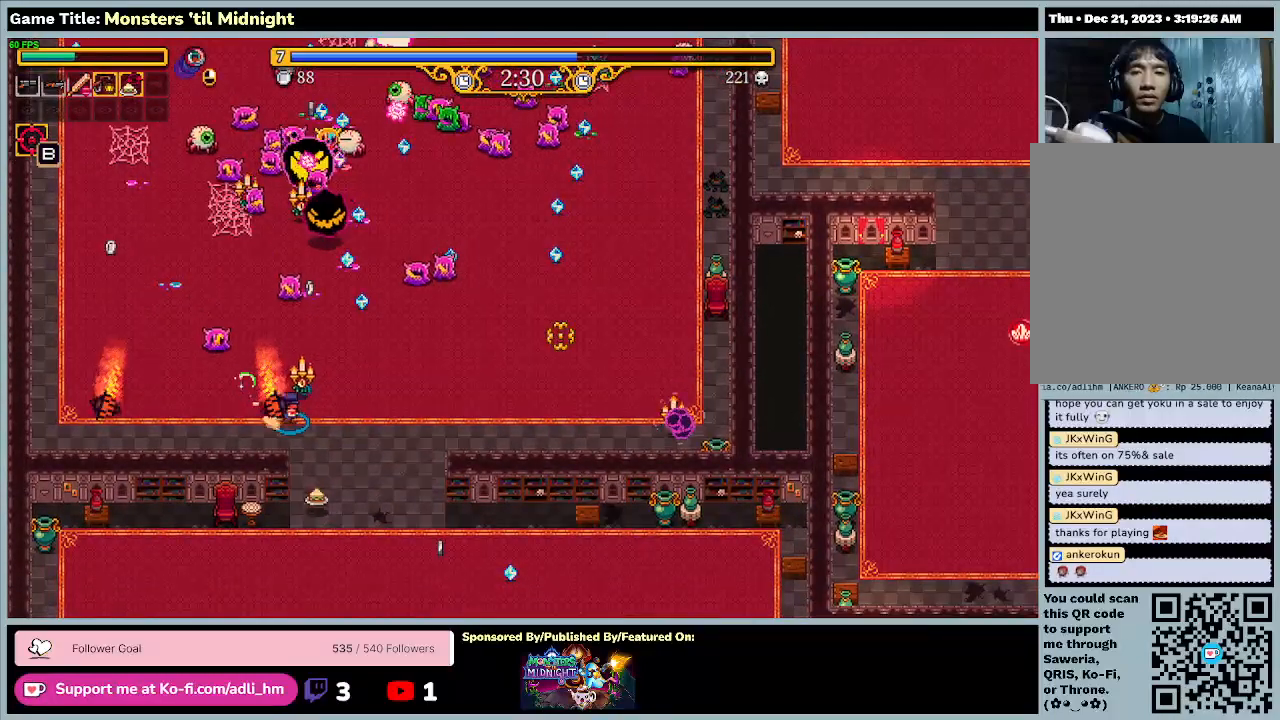
{"keys": ["d", "s"], "events": [[133, "s", "up"], [367, "s", "down"]]}
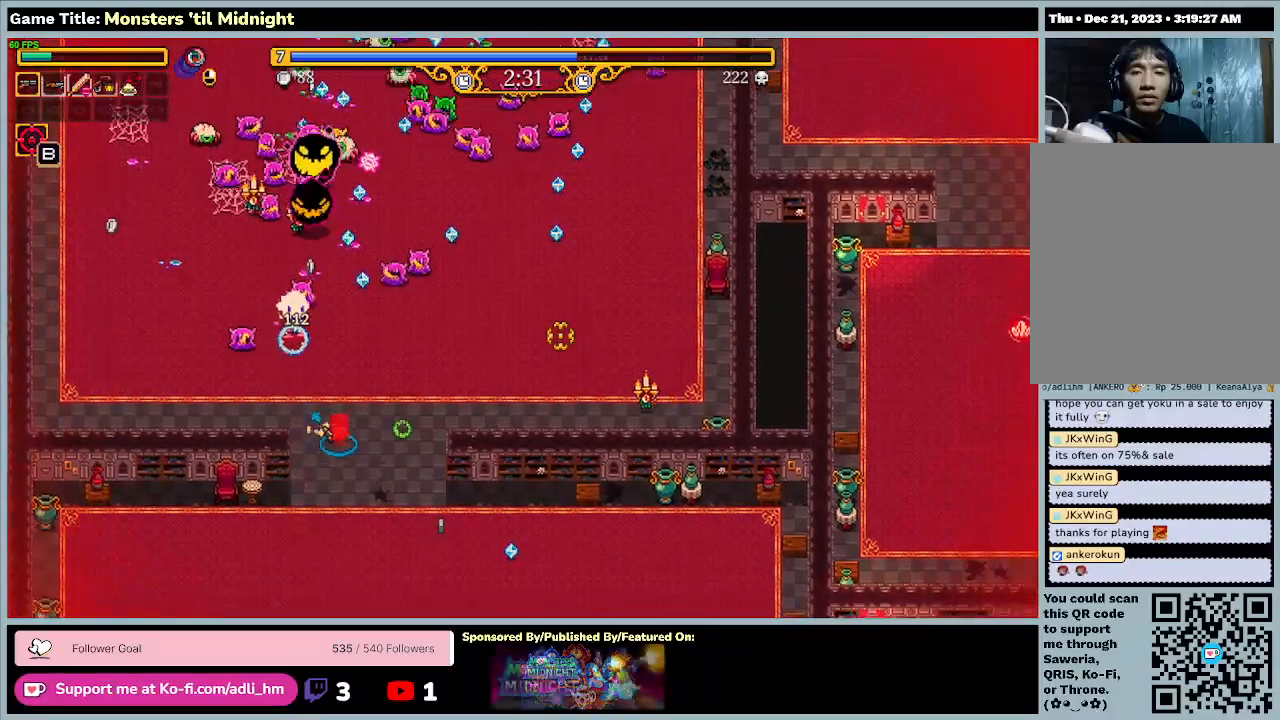
{"keys": ["s"], "events": [[433, "d", "up"]]}
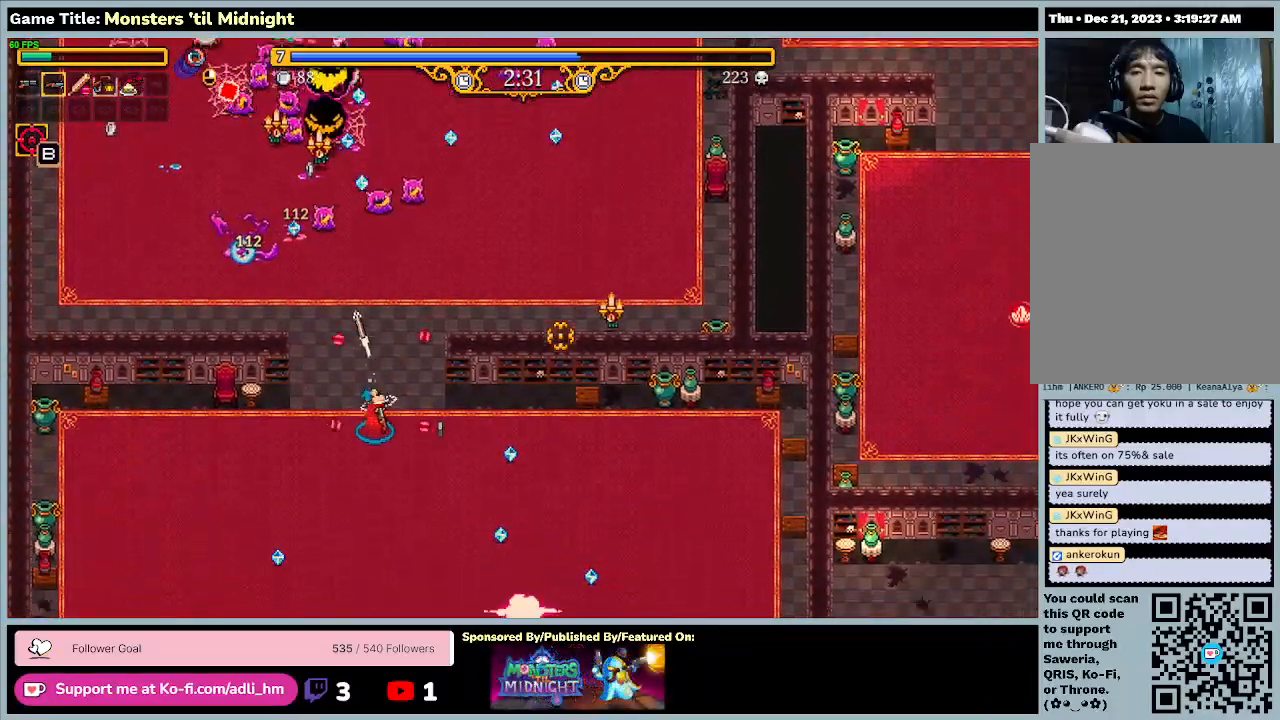
{"keys": ["a", "s"], "events": [[367, "a", "down"]]}
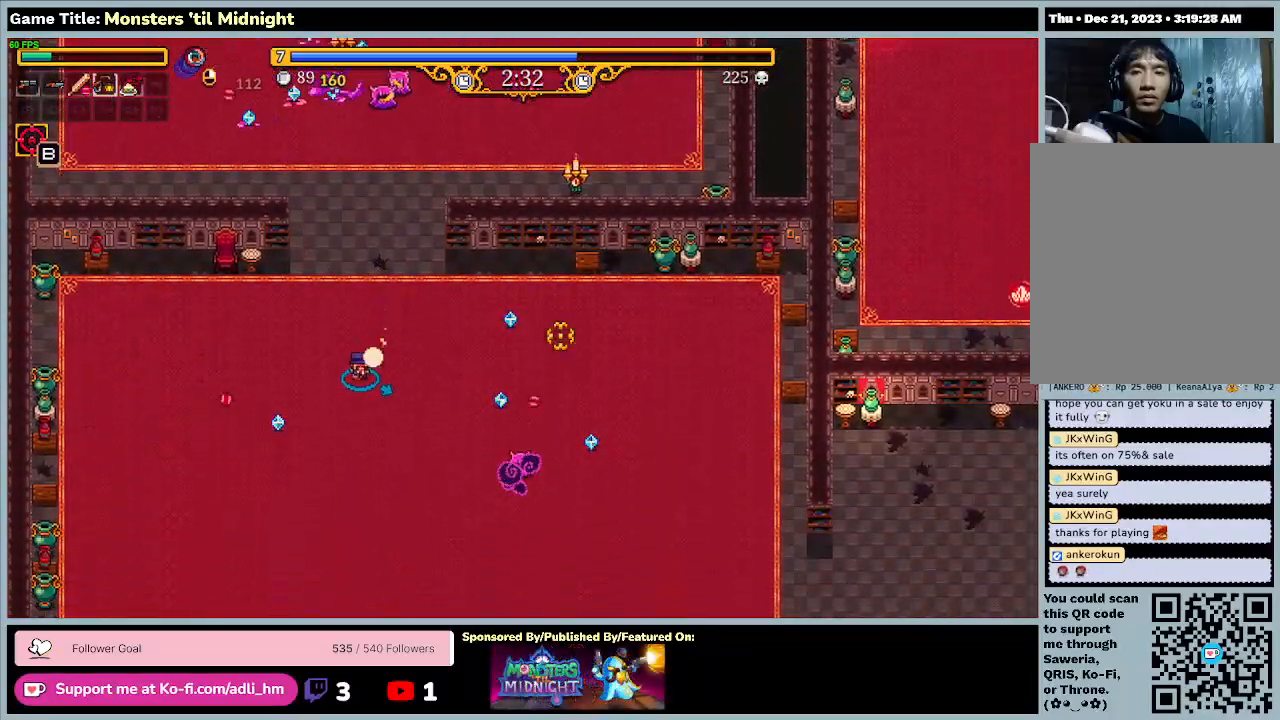
{"keys": ["a", "s"], "events": []}
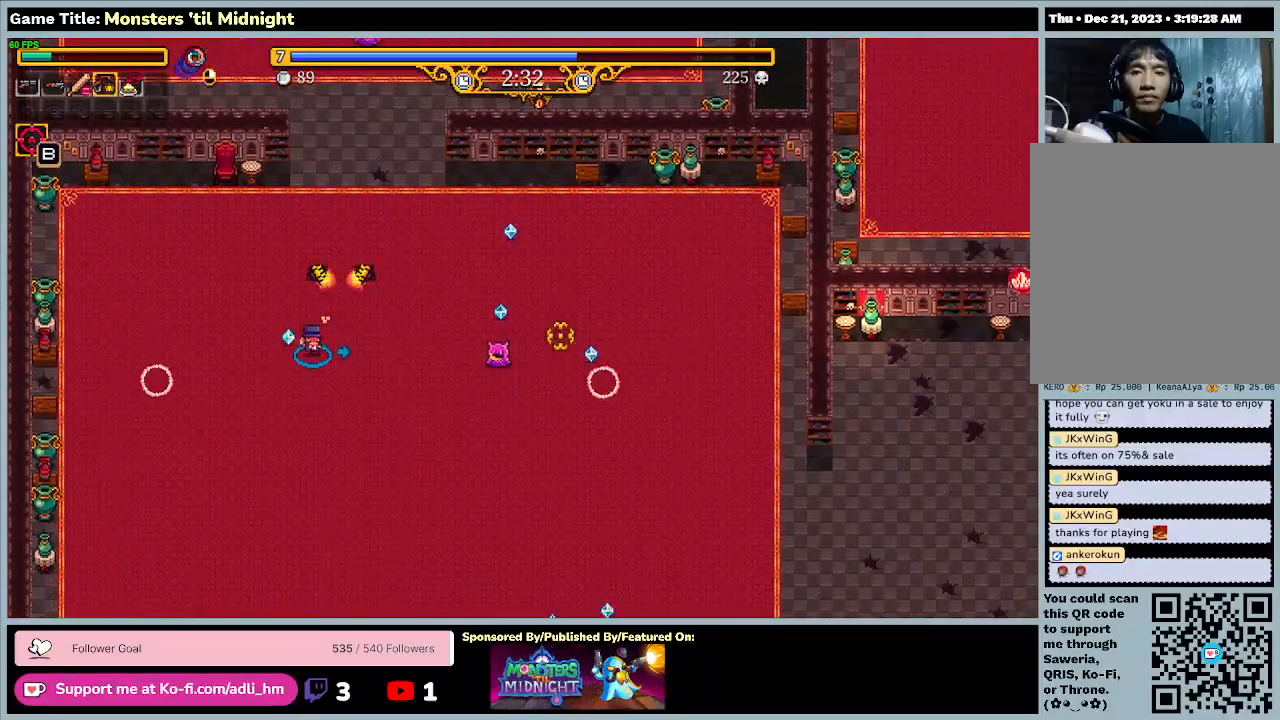
{"keys": ["d", "w"], "events": [[33, "d", "down"], [100, "a", "up"], [367, "w", "down"], [400, "s", "up"]]}
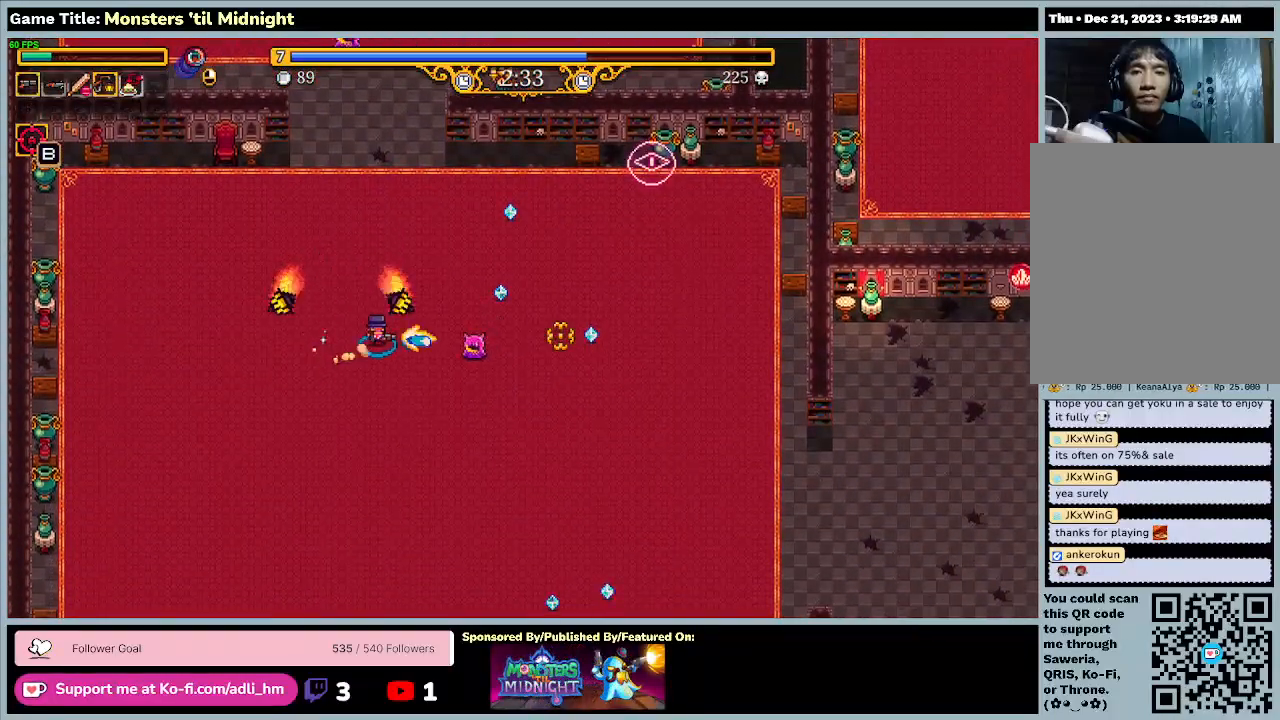
{"keys": ["d", "w"], "events": []}
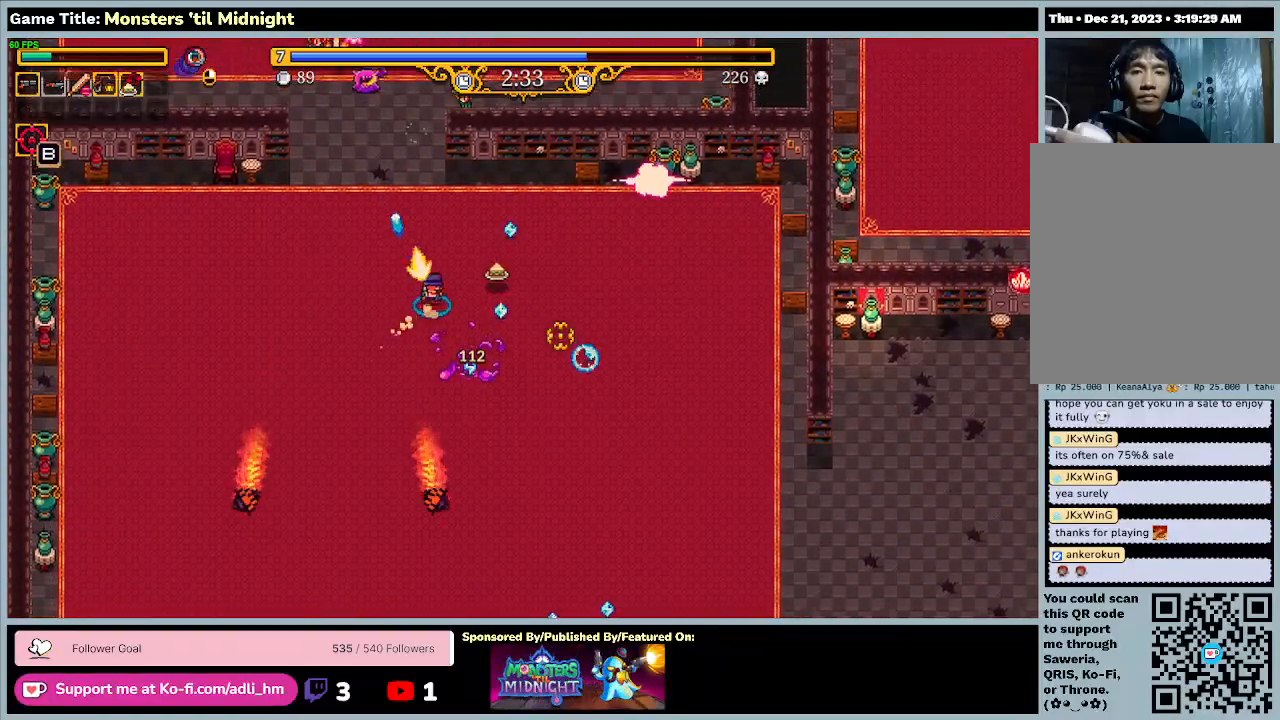
{"keys": ["d"], "events": [[400, "w", "up"]]}
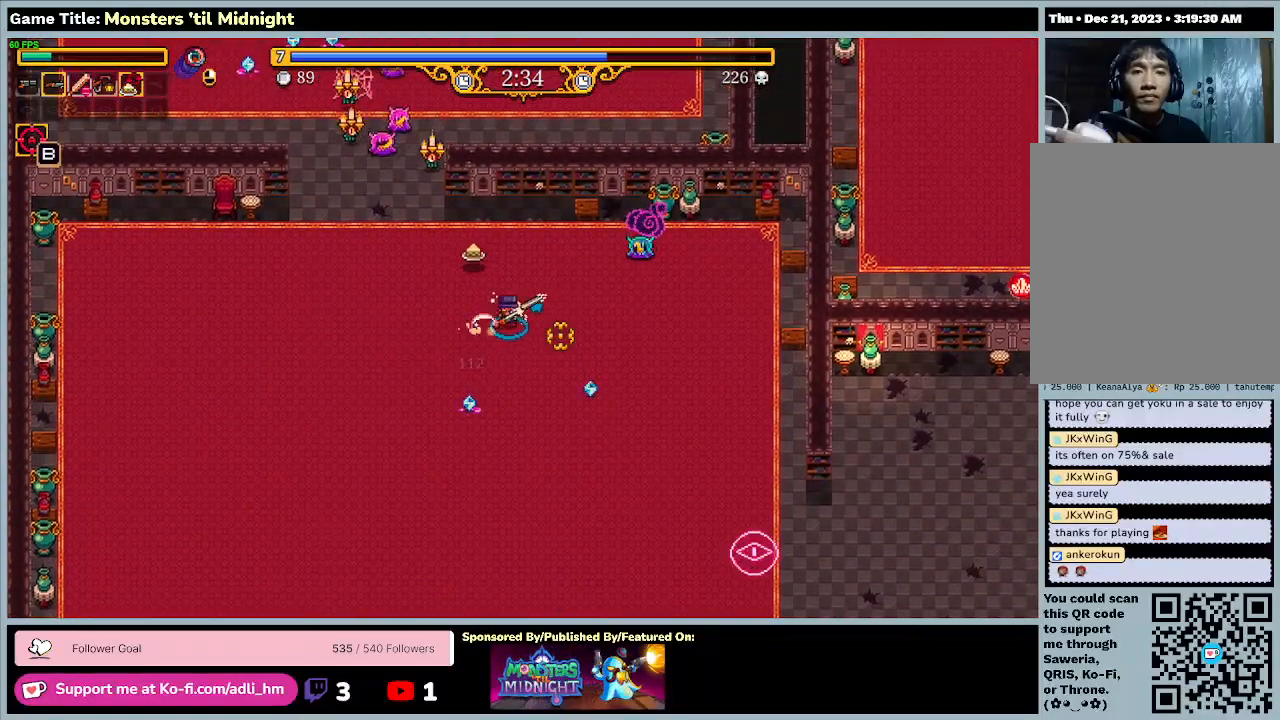
{"keys": ["d", "s"], "events": [[233, "s", "down"]]}
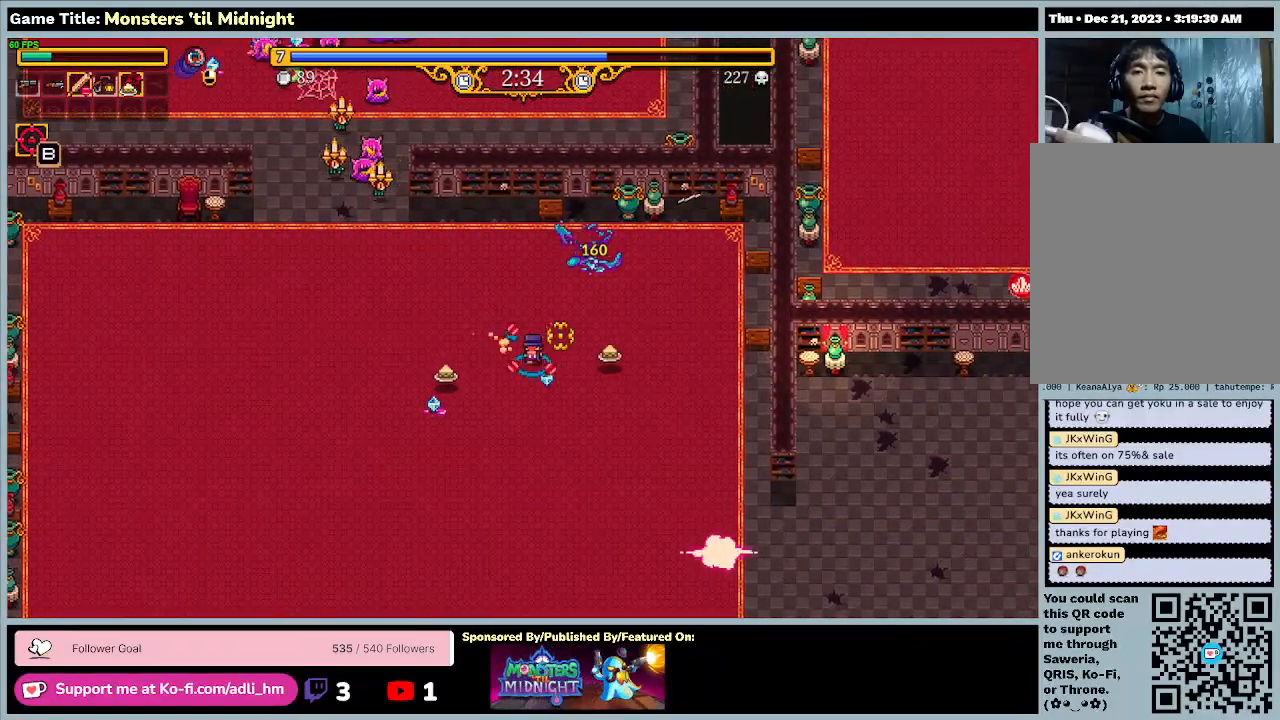
{"keys": ["d", "w"], "events": [[267, "s", "up"], [300, "w", "down"]]}
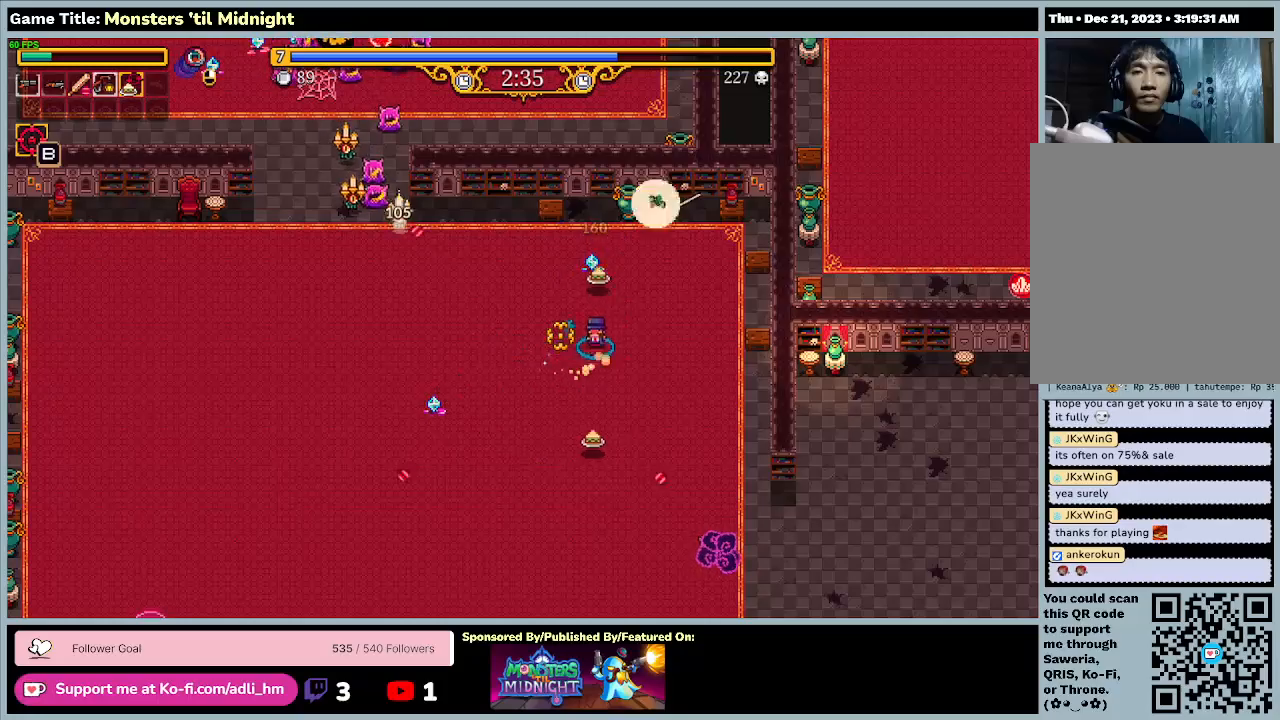
{"keys": ["w"], "events": [[167, "d", "up"]]}
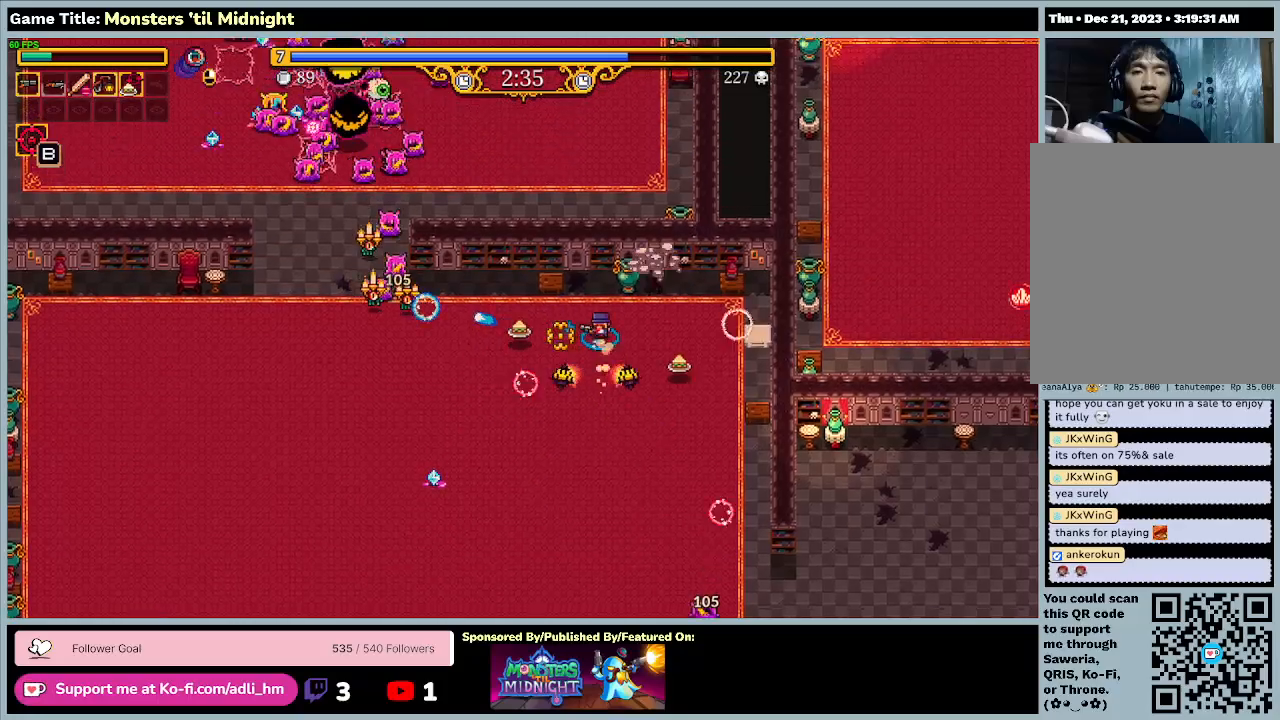
{"keys": ["d", "w"], "events": [[133, "d", "down"]]}
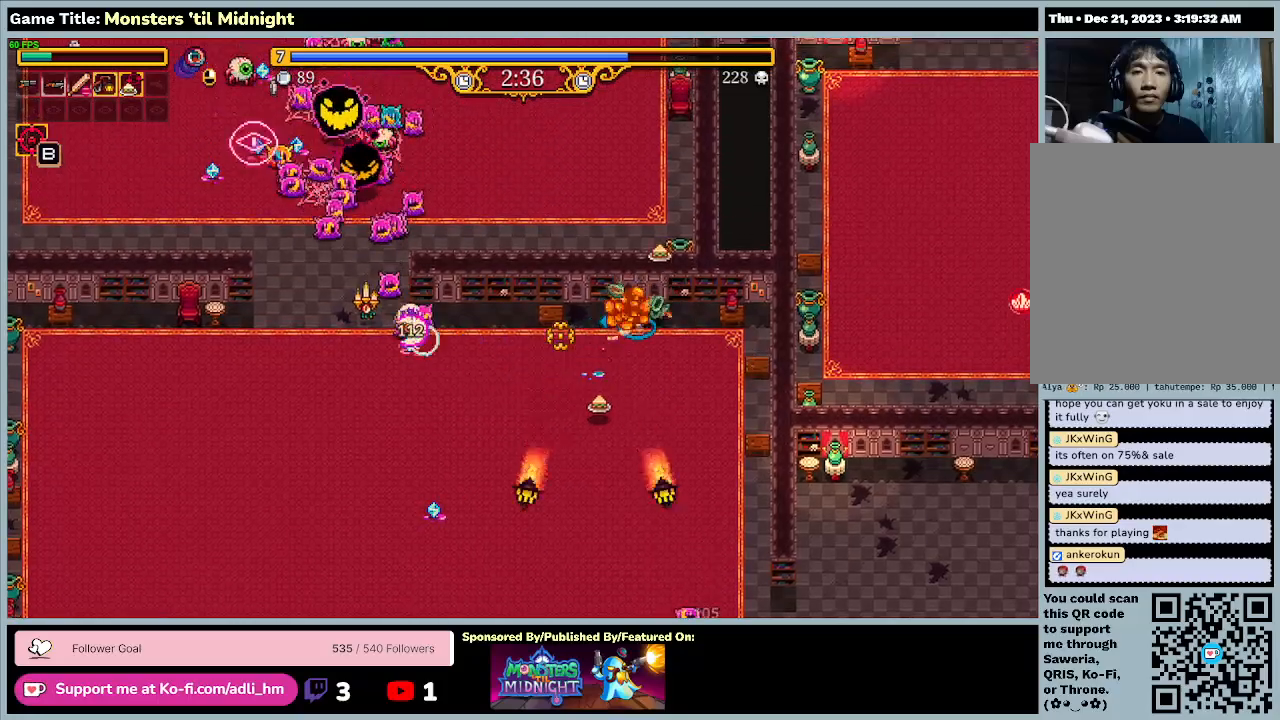
{"keys": ["d"], "events": [[333, "w", "up"]]}
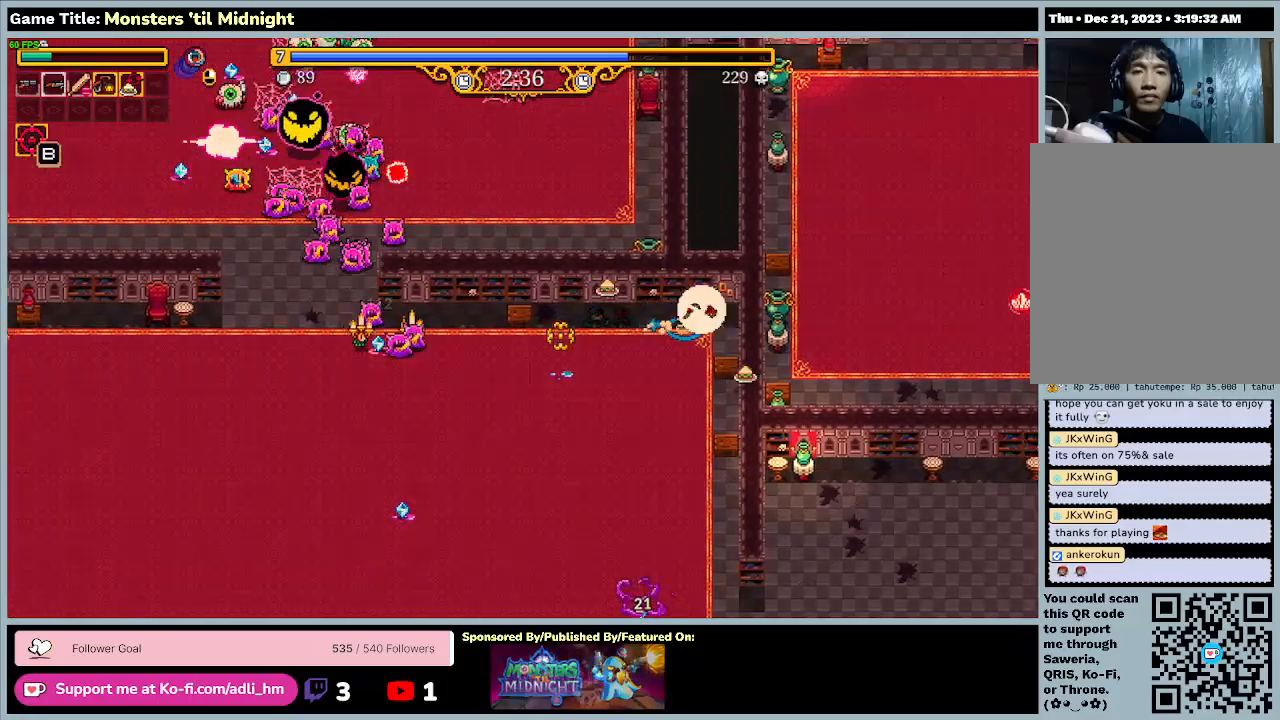
{"keys": ["a", "d", "s"], "events": [[200, "s", "down"], [433, "a", "down"]]}
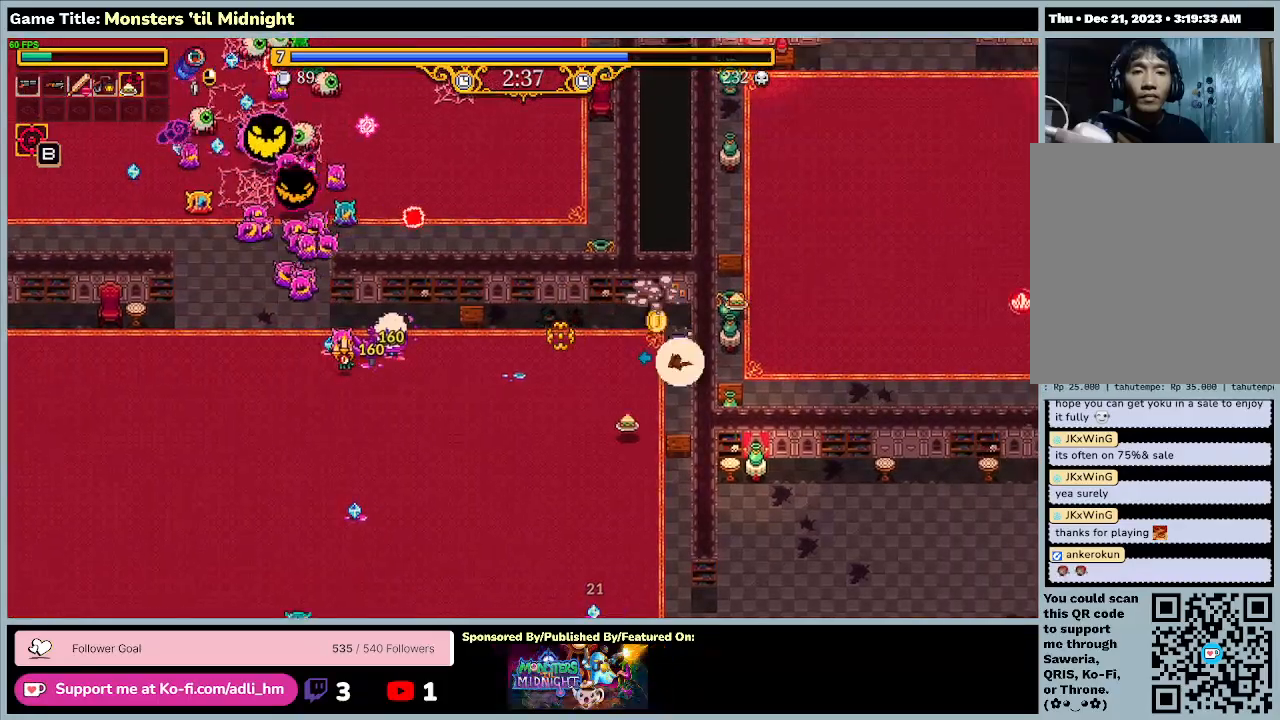
{"keys": ["a", "s"], "events": [[33, "d", "up"]]}